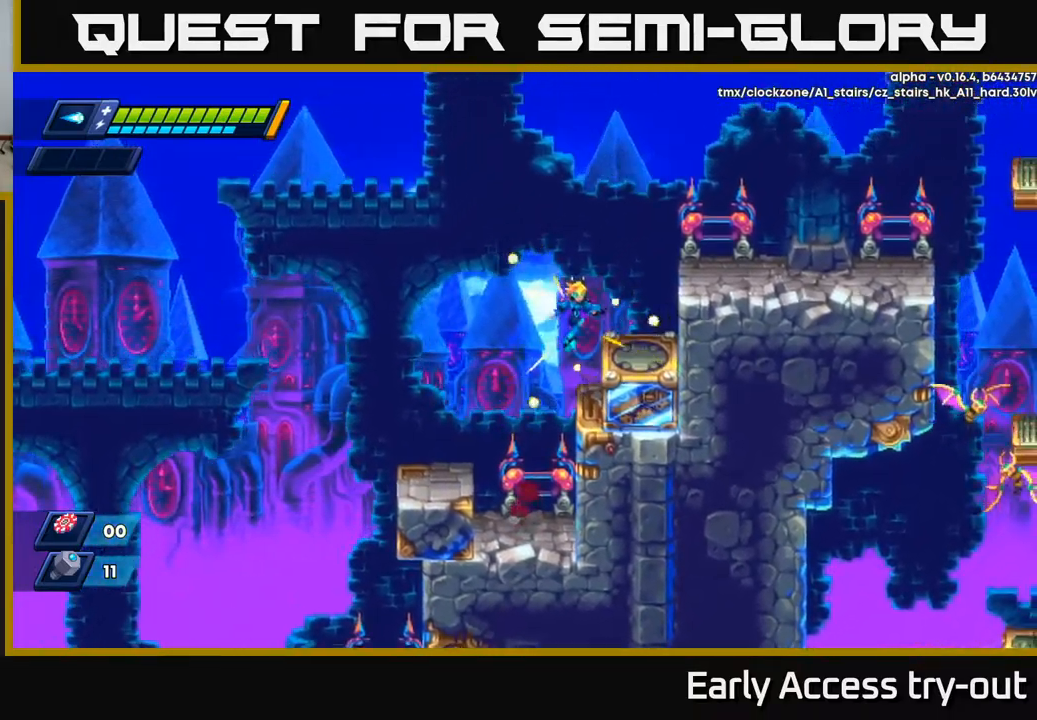
Gameplay with a controller (Xbox layout); each line is a JSON object with the inputs held at the frame after it. "events" lists button and stick changes between this image and that frame as [ms after this image, input, new state], when the widget could be followed in between.
{"buttons": ["A"], "left_stick": "center", "right_stick": "center", "events": [[184, "DPAD_RIGHT", "down"], [200, "A", "down"], [417, "DPAD_RIGHT", "up"]]}
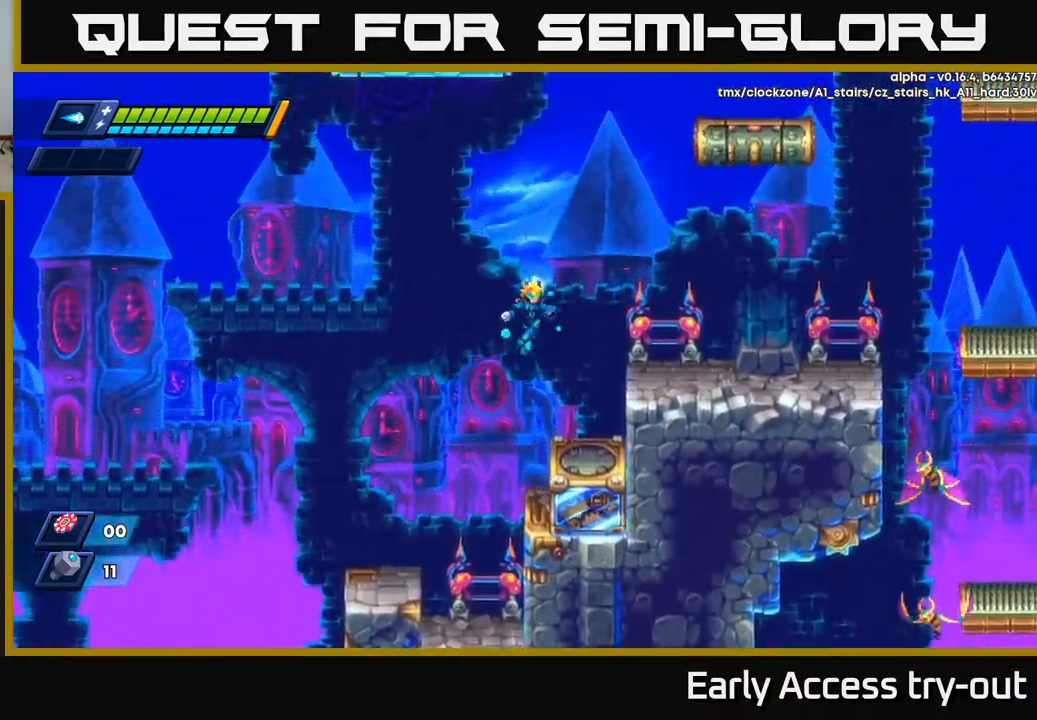
{"buttons": ["A", "DPAD_RIGHT"], "left_stick": "center", "right_stick": "center", "events": [[84, "DPAD_RIGHT", "down"], [117, "A", "up"], [350, "A", "down"]]}
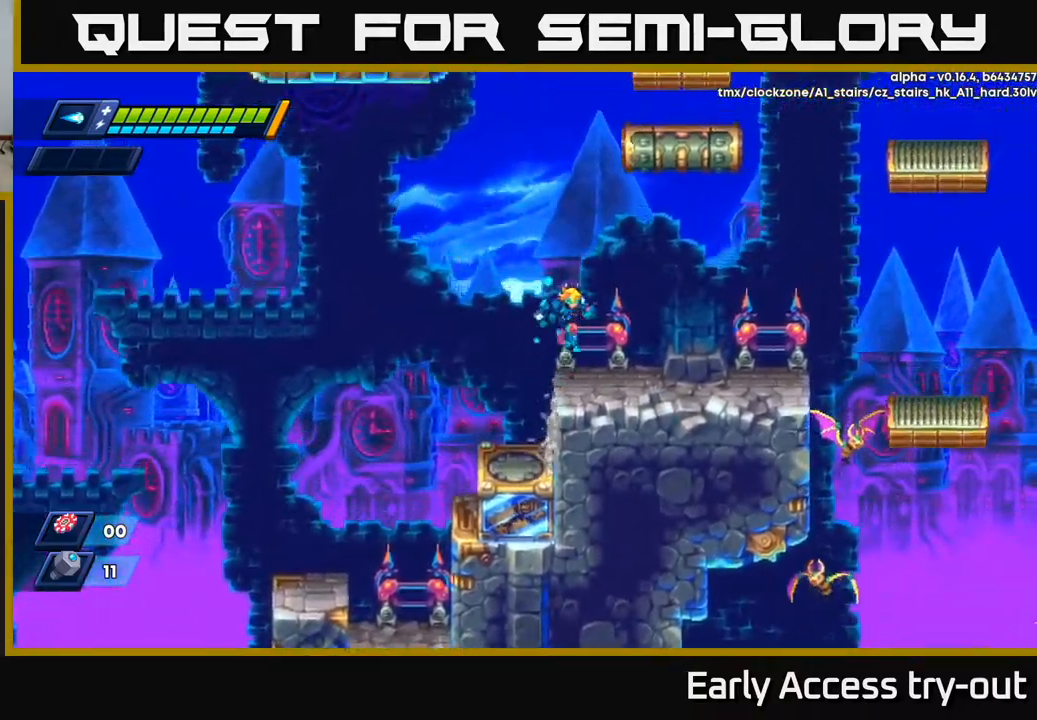
{"buttons": ["X", "DPAD_RIGHT"], "left_stick": "center", "right_stick": "center", "events": [[67, "A", "up"], [384, "R2", "down"], [467, "X", "down"], [484, "R2", "up"]]}
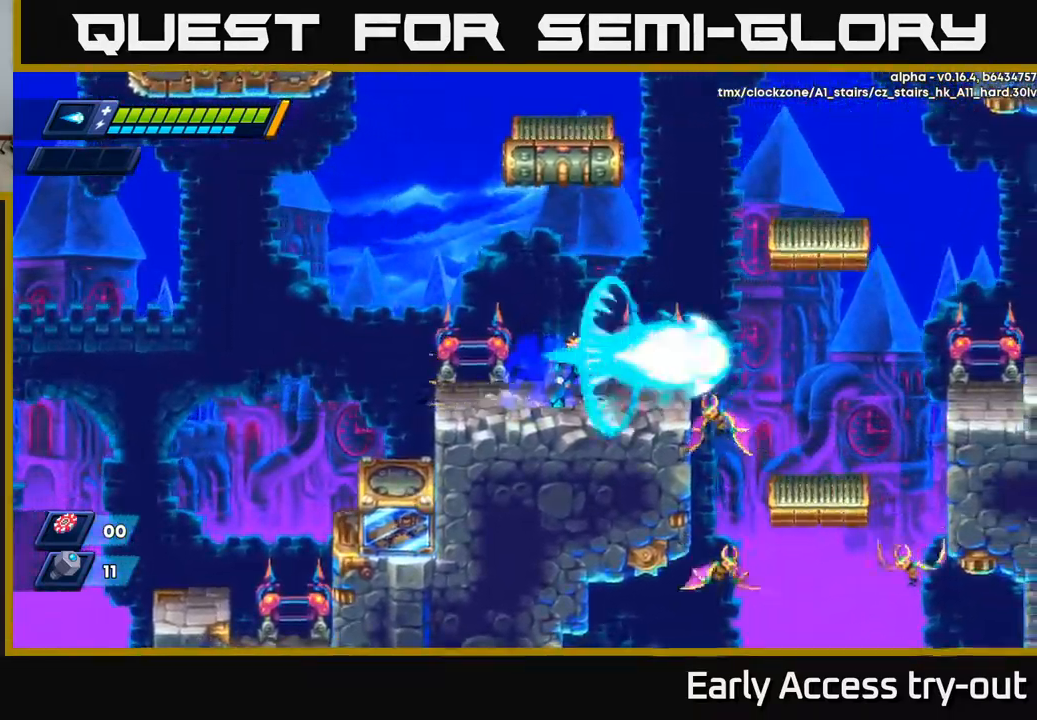
{"buttons": [], "left_stick": "center", "right_stick": "center", "events": [[34, "DPAD_RIGHT", "up"], [67, "X", "up"], [117, "X", "down"], [184, "X", "up"], [267, "X", "down"], [350, "X", "up"]]}
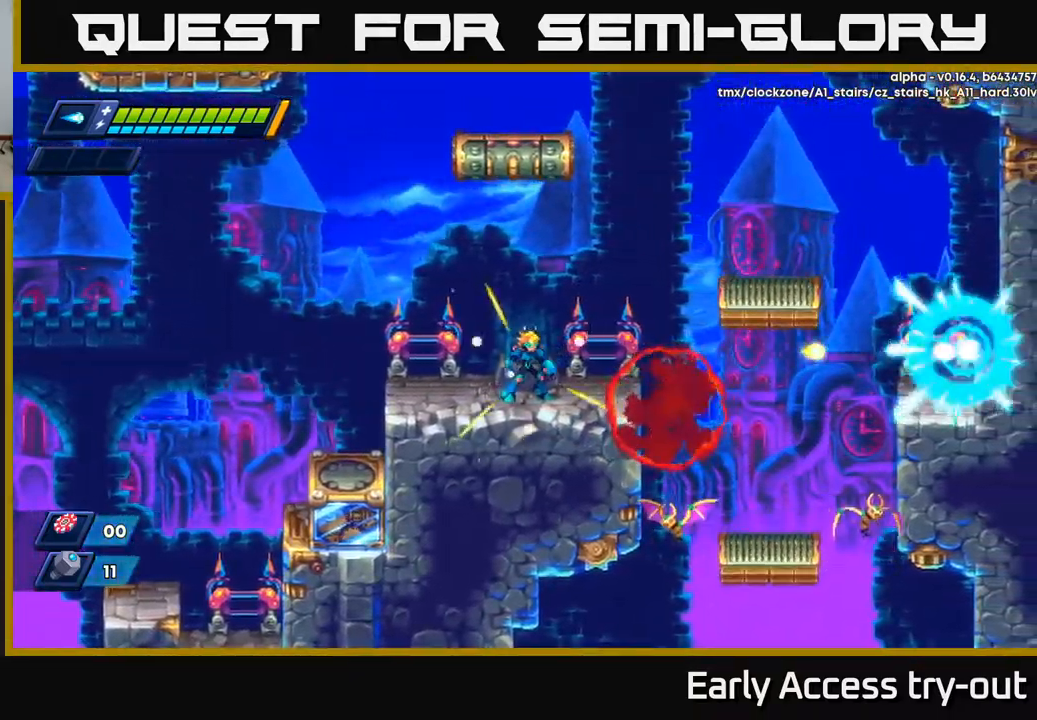
{"buttons": [], "left_stick": "center", "right_stick": "center", "events": []}
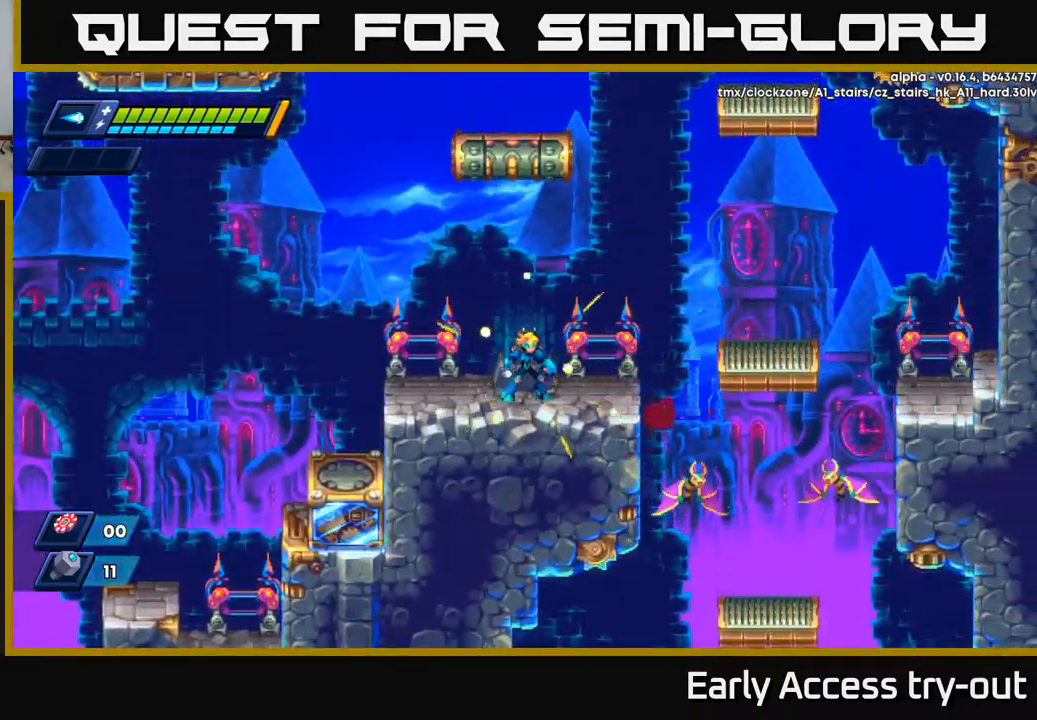
{"buttons": [], "left_stick": "center", "right_stick": "center", "events": []}
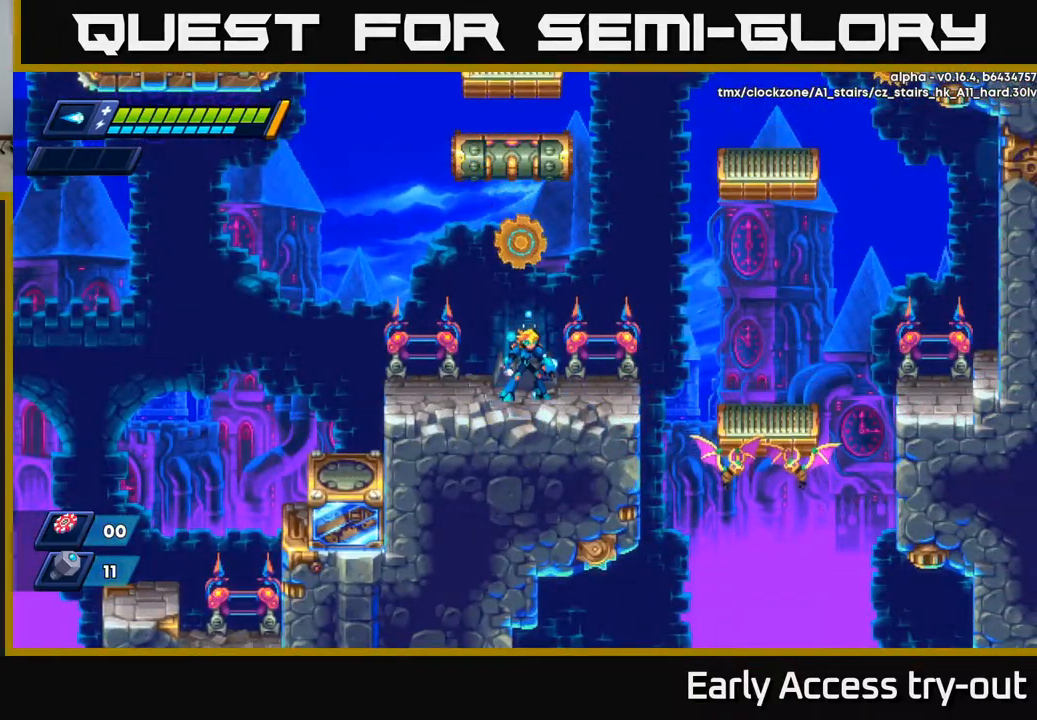
{"buttons": ["DPAD_LEFT"], "left_stick": "center", "right_stick": "center", "events": [[217, "DPAD_LEFT", "down"]]}
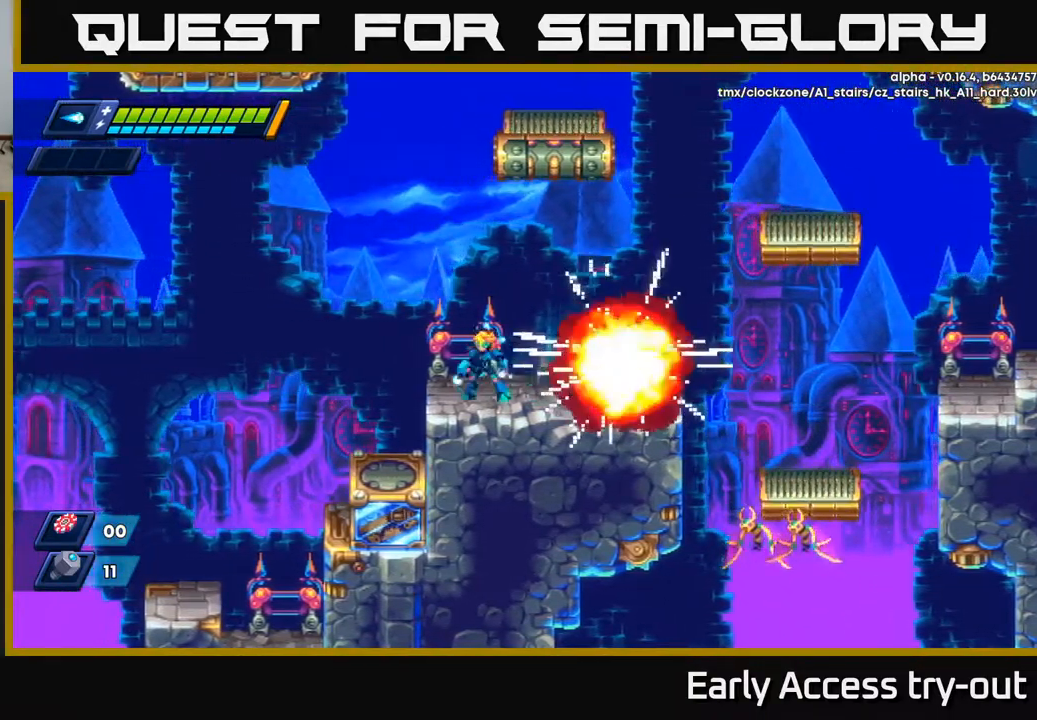
{"buttons": ["DPAD_LEFT"], "left_stick": "center", "right_stick": "center", "events": [[34, "DPAD_LEFT", "up"], [134, "DPAD_RIGHT", "down"], [200, "DPAD_RIGHT", "up"], [500, "DPAD_LEFT", "down"]]}
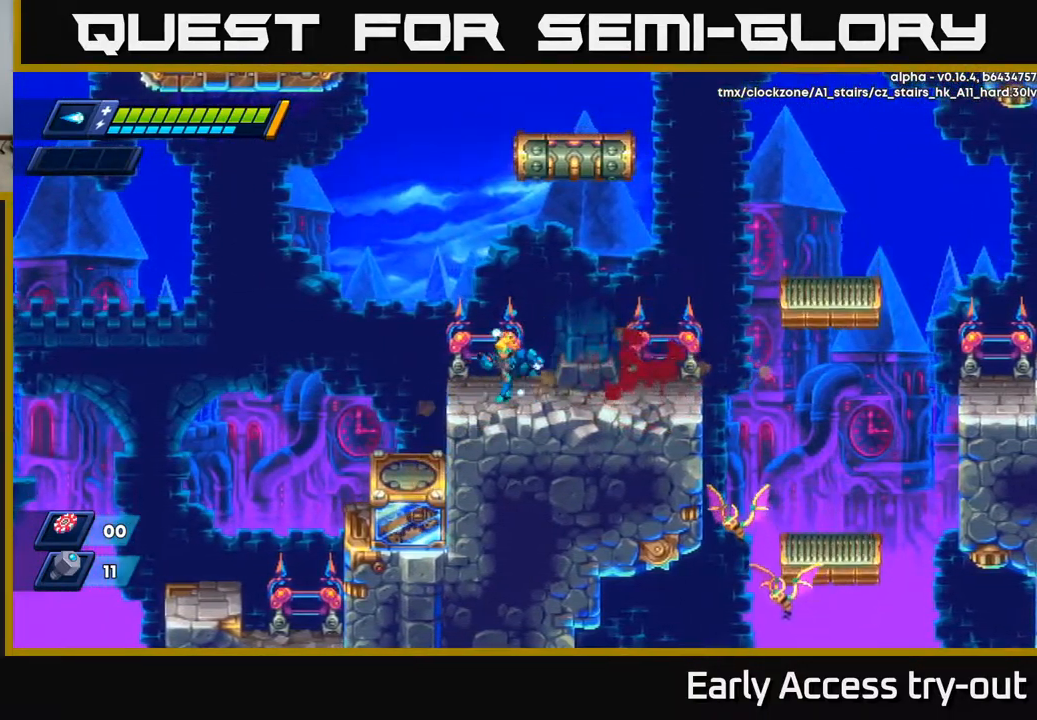
{"buttons": [], "left_stick": "center", "right_stick": "center", "events": [[168, "DPAD_LEFT", "up"]]}
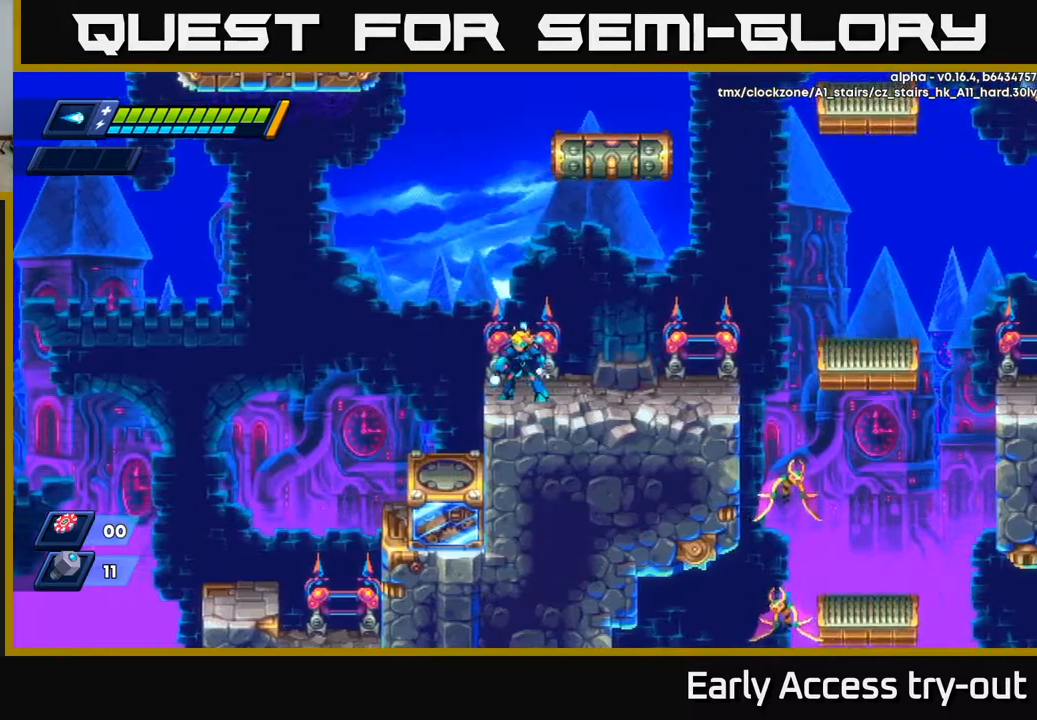
{"buttons": [], "left_stick": "center", "right_stick": "center", "events": []}
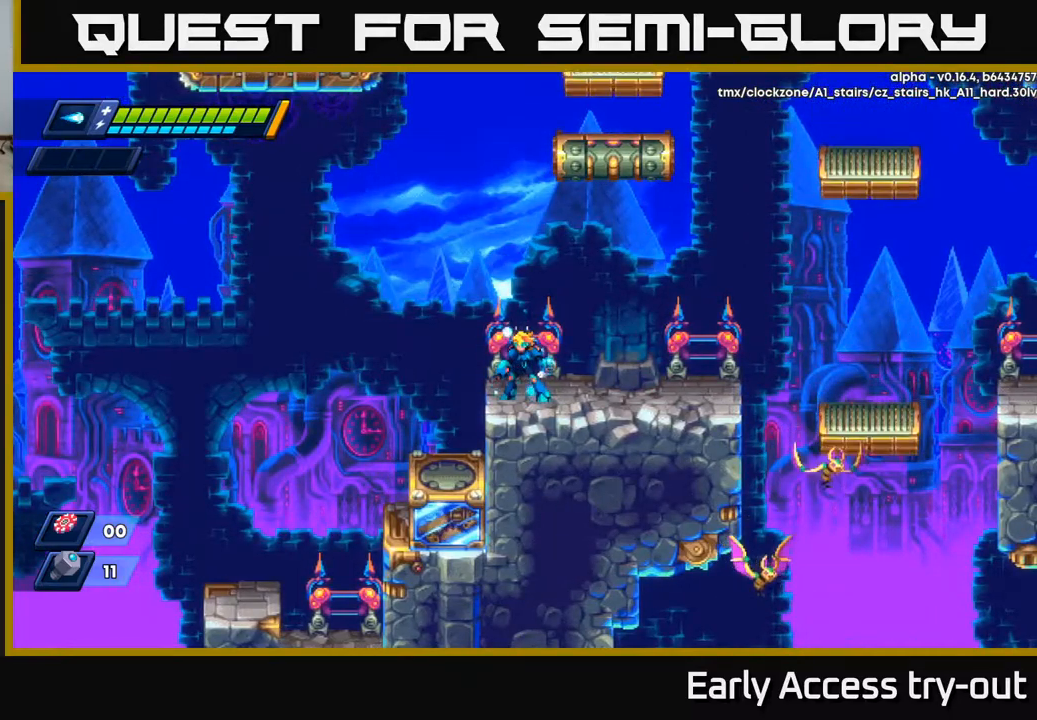
{"buttons": [], "left_stick": "center", "right_stick": "center", "events": []}
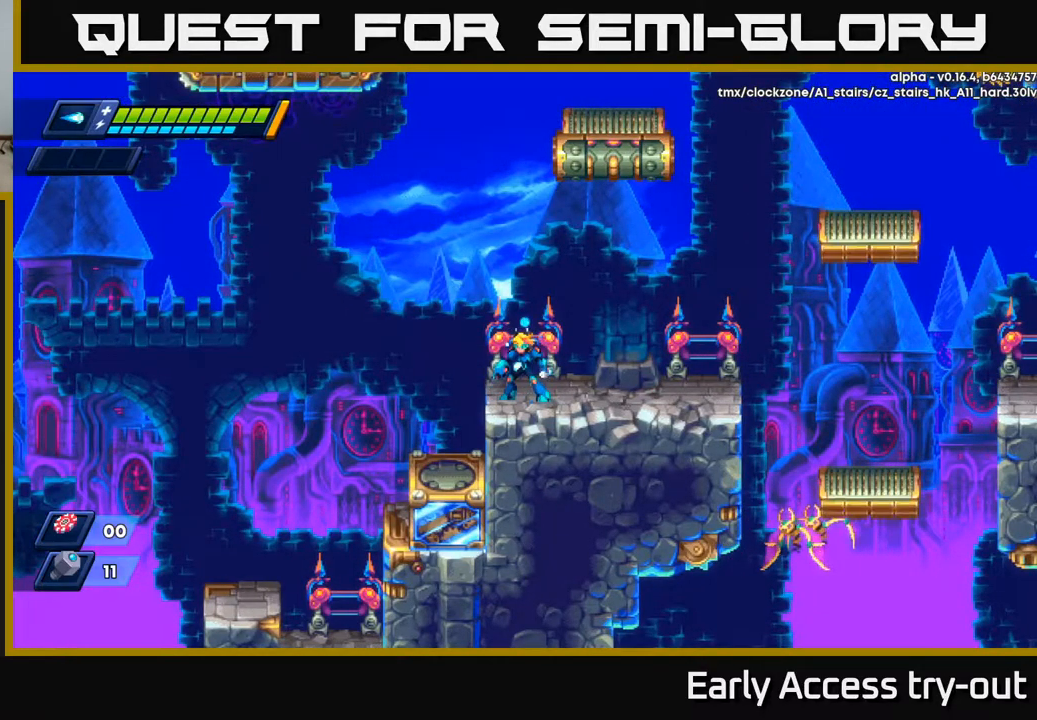
{"buttons": [], "left_stick": "center", "right_stick": "center", "events": [[217, "DPAD_RIGHT", "down"], [350, "DPAD_RIGHT", "up"]]}
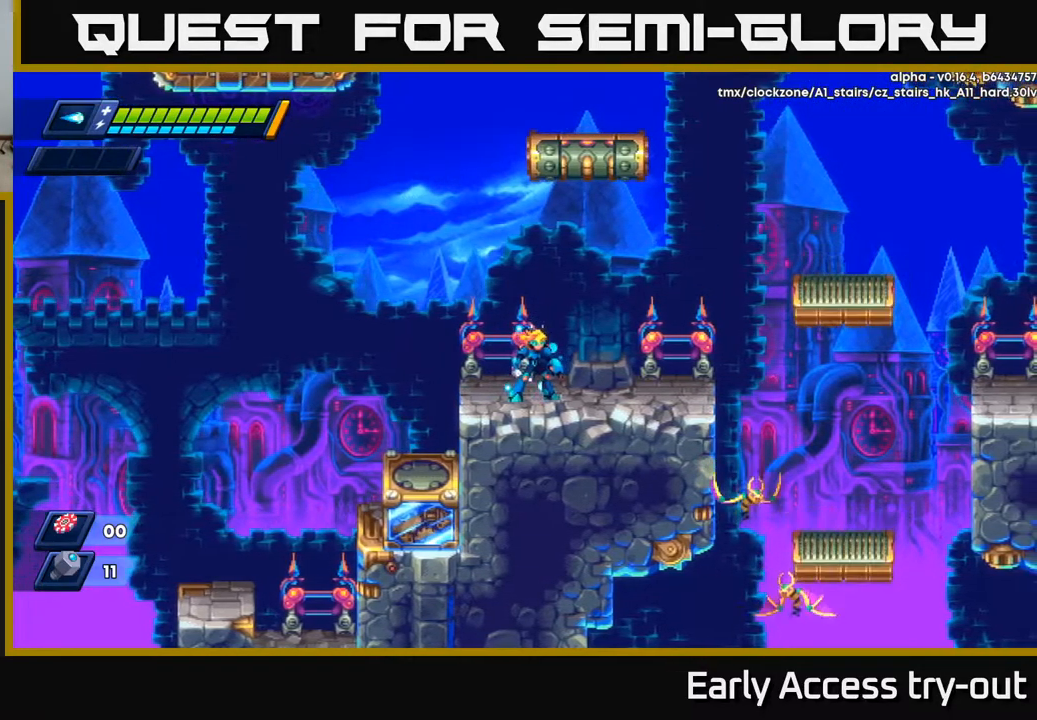
{"buttons": [], "left_stick": "center", "right_stick": "center", "events": [[200, "DPAD_LEFT", "down"], [417, "DPAD_LEFT", "up"]]}
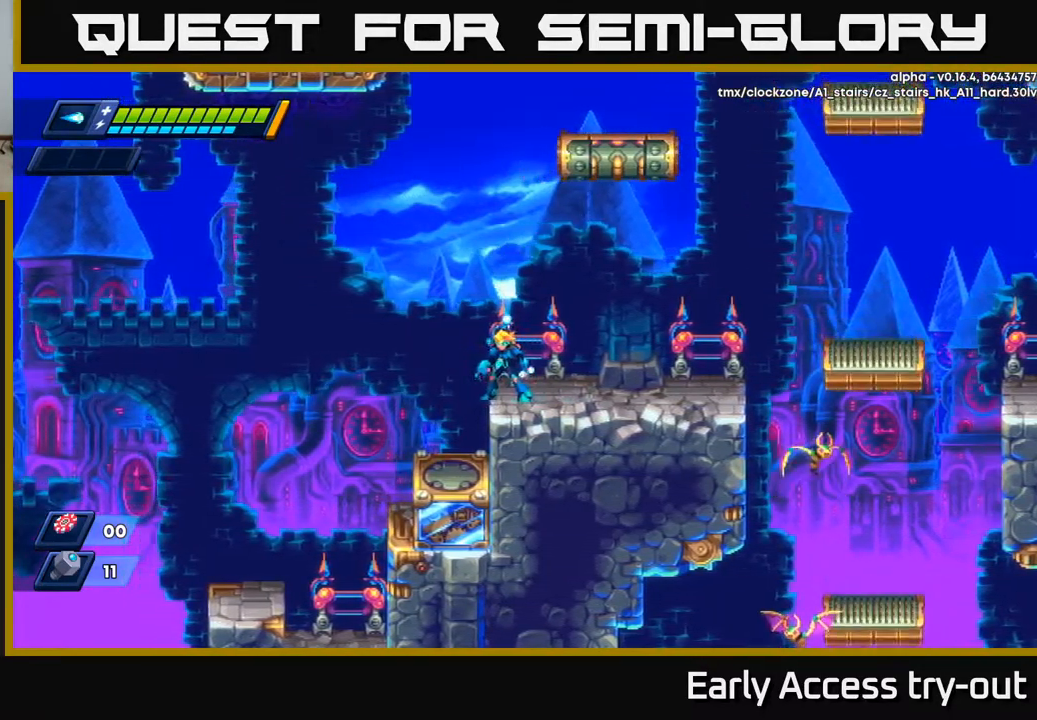
{"buttons": [], "left_stick": "center", "right_stick": "center", "events": [[67, "DPAD_RIGHT", "down"], [417, "DPAD_RIGHT", "up"]]}
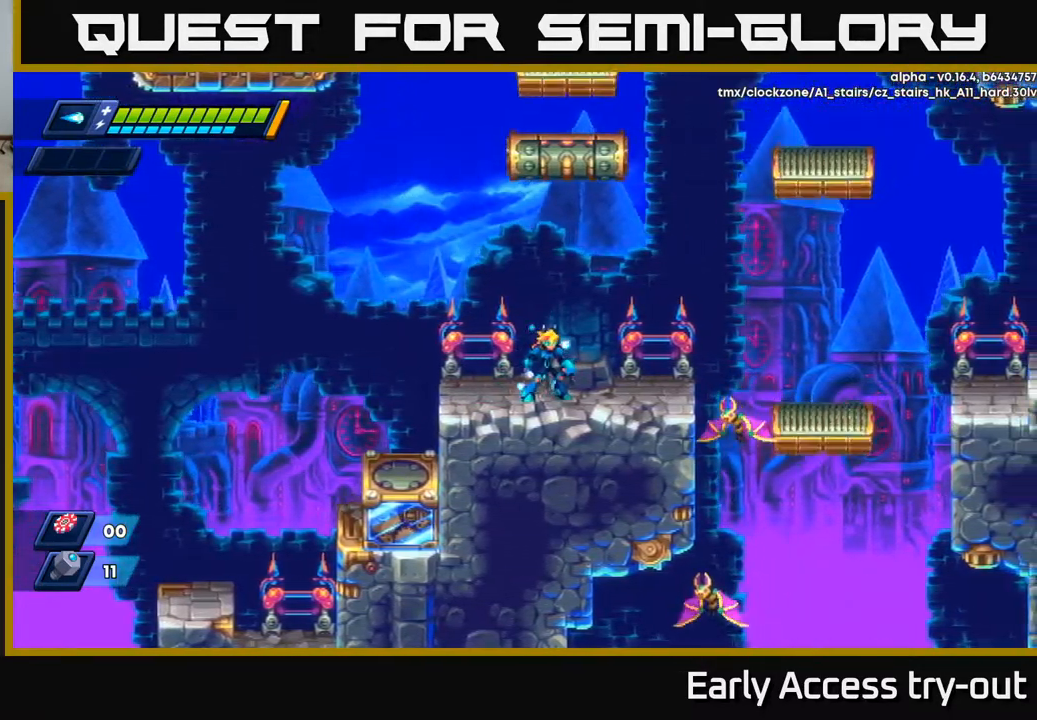
{"buttons": [], "left_stick": "center", "right_stick": "center", "events": [[284, "DPAD_RIGHT", "down"], [484, "DPAD_RIGHT", "up"]]}
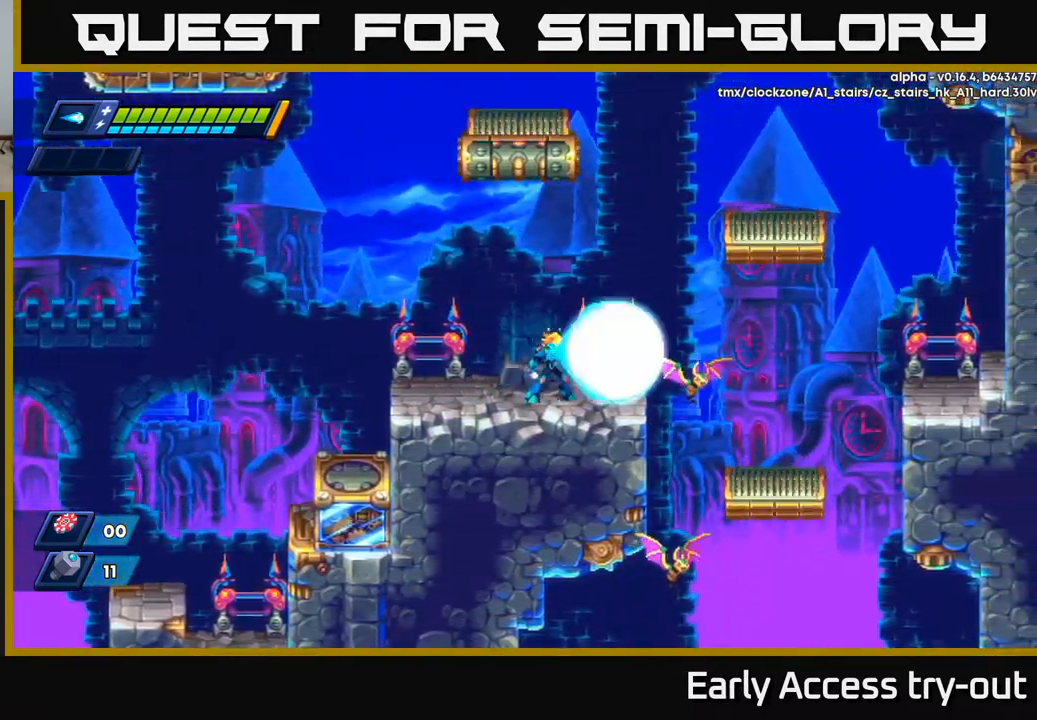
{"buttons": [], "left_stick": "center", "right_stick": "center", "events": [[50, "X", "down"], [117, "X", "up"]]}
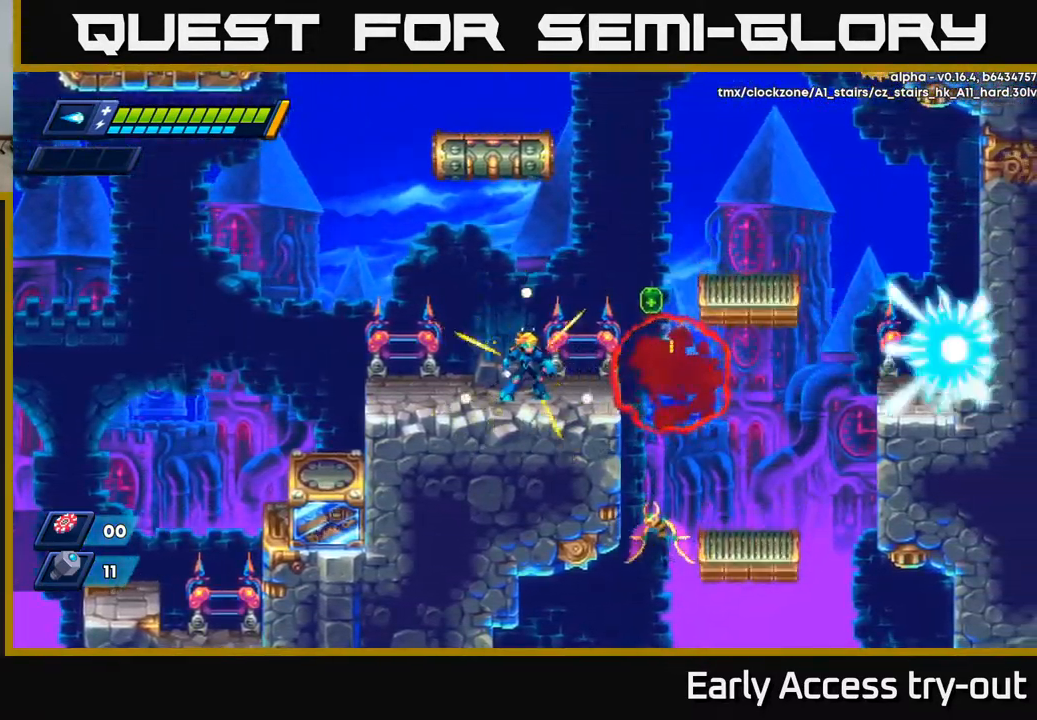
{"buttons": ["A", "R2", "DPAD_RIGHT"], "left_stick": "center", "right_stick": "center", "events": [[200, "DPAD_RIGHT", "down"], [384, "R2", "down"], [500, "A", "down"]]}
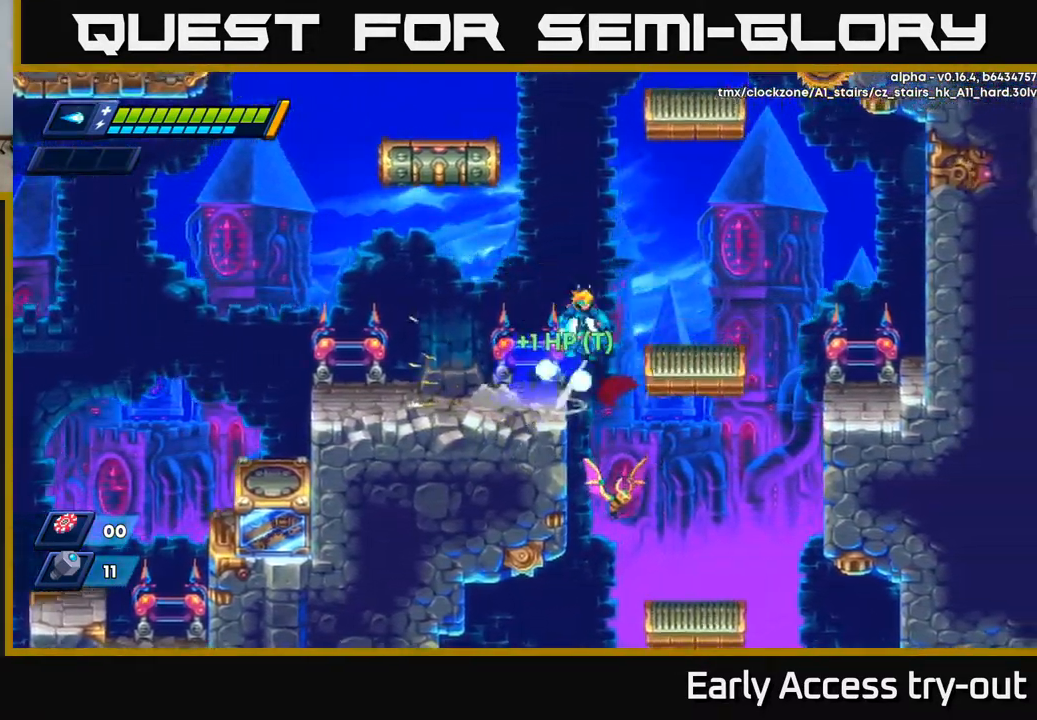
{"buttons": ["DPAD_LEFT"], "left_stick": "center", "right_stick": "center", "events": [[100, "DPAD_RIGHT", "up"], [150, "DPAD_LEFT", "down"], [234, "A", "up"], [234, "R2", "up"]]}
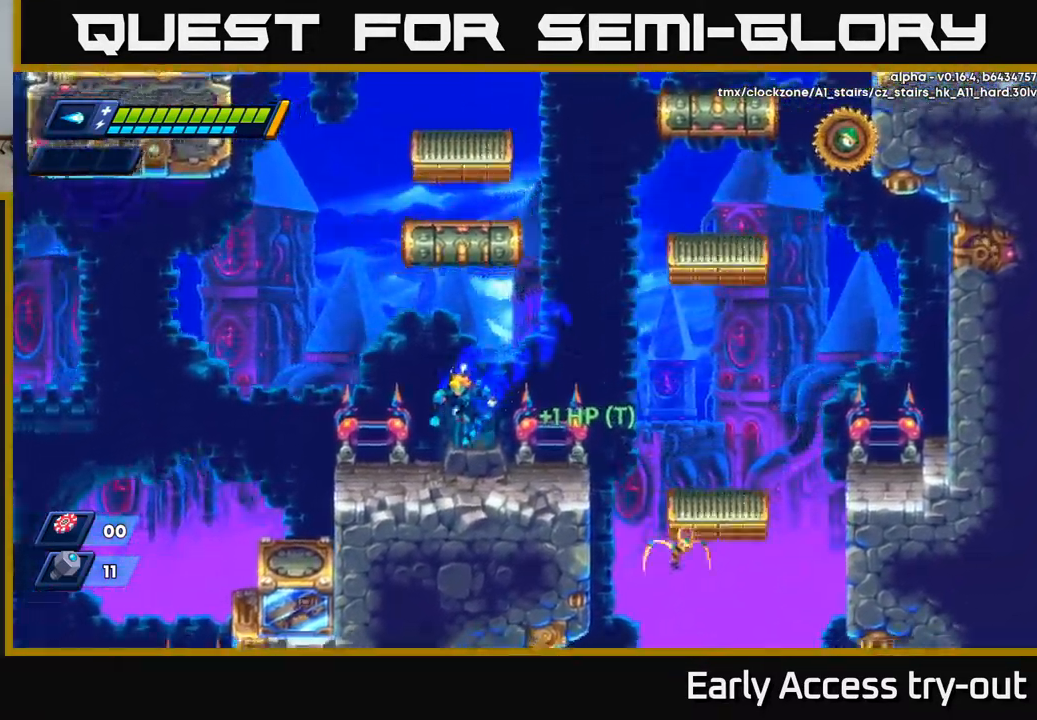
{"buttons": [], "left_stick": "center", "right_stick": "center", "events": [[350, "DPAD_LEFT", "up"]]}
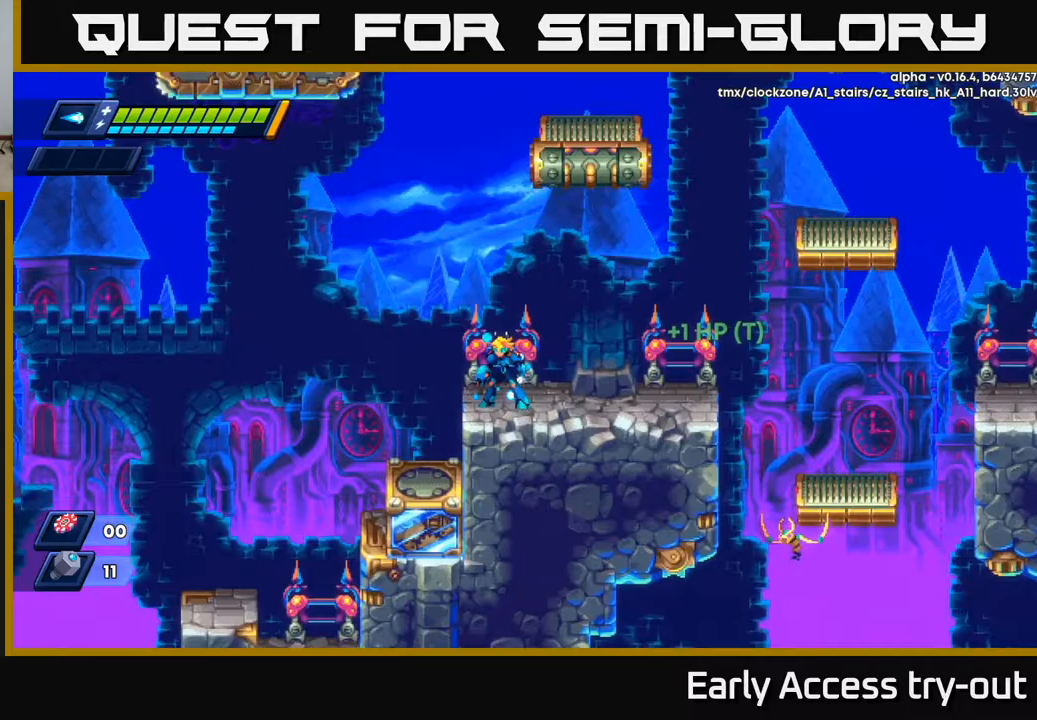
{"buttons": ["DPAD_RIGHT"], "left_stick": "center", "right_stick": "center", "events": [[400, "DPAD_RIGHT", "down"]]}
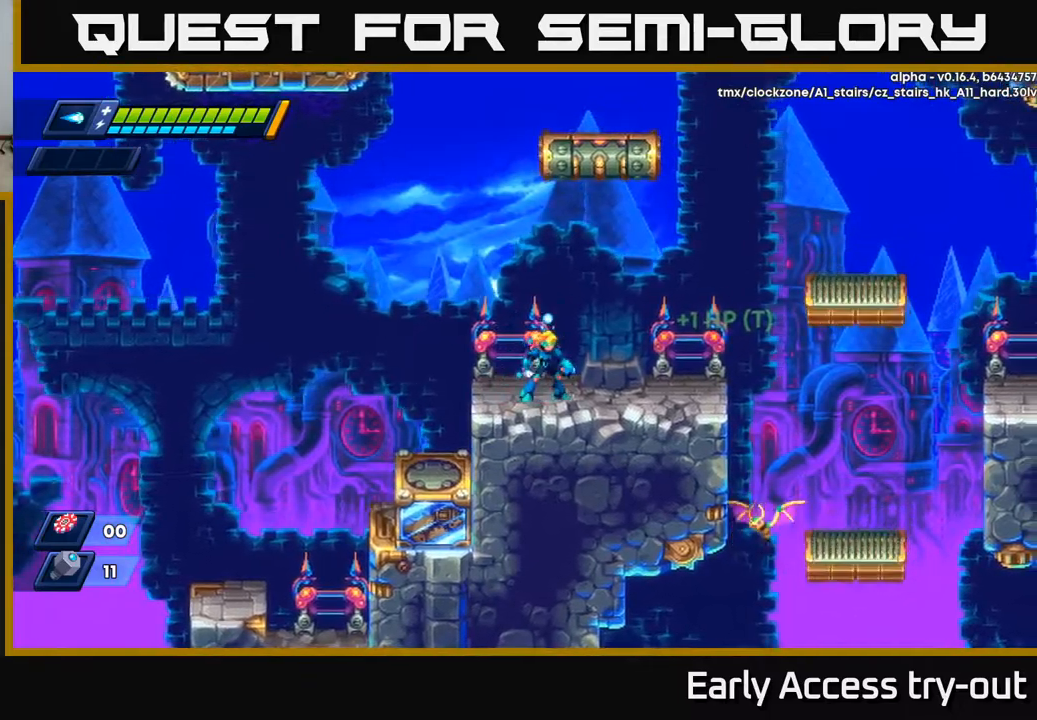
{"buttons": [], "left_stick": "center", "right_stick": "center", "events": [[17, "DPAD_RIGHT", "up"]]}
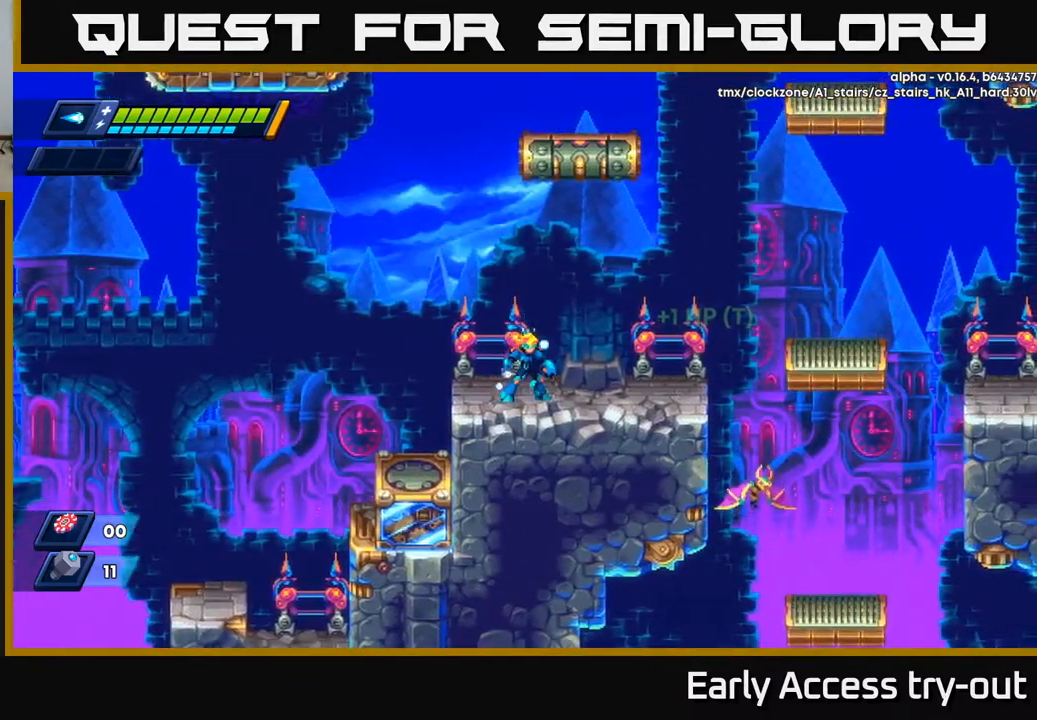
{"buttons": ["DPAD_LEFT"], "left_stick": "center", "right_stick": "center", "events": [[433, "DPAD_LEFT", "down"]]}
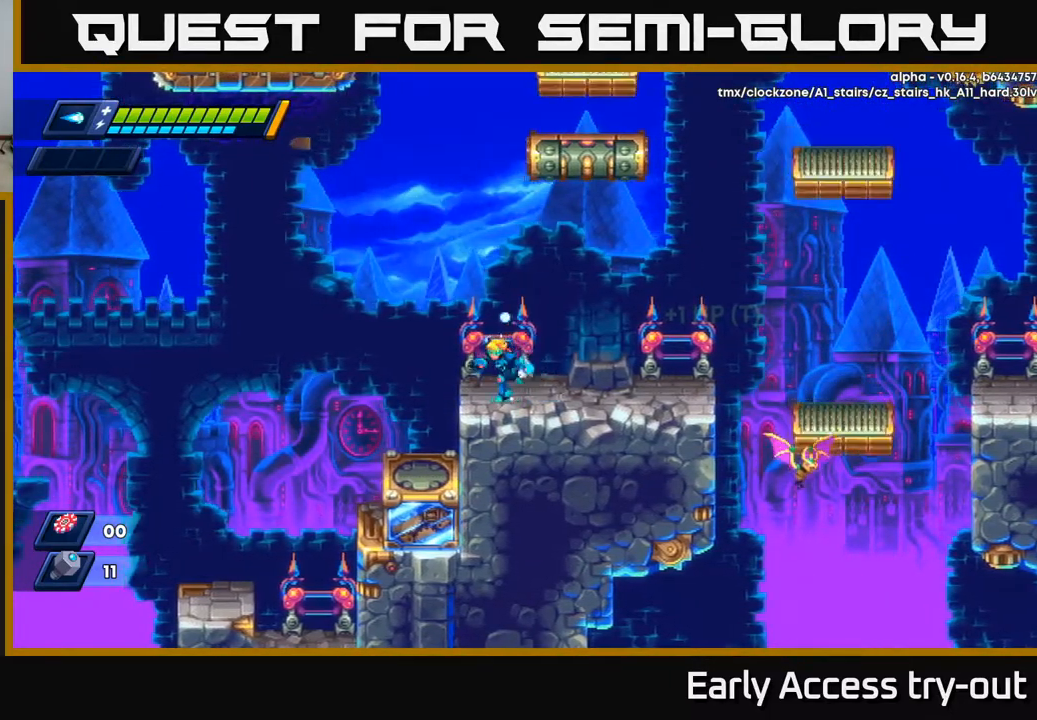
{"buttons": ["DPAD_RIGHT"], "left_stick": "center", "right_stick": "center", "events": [[83, "DPAD_LEFT", "up"], [167, "DPAD_RIGHT", "down"]]}
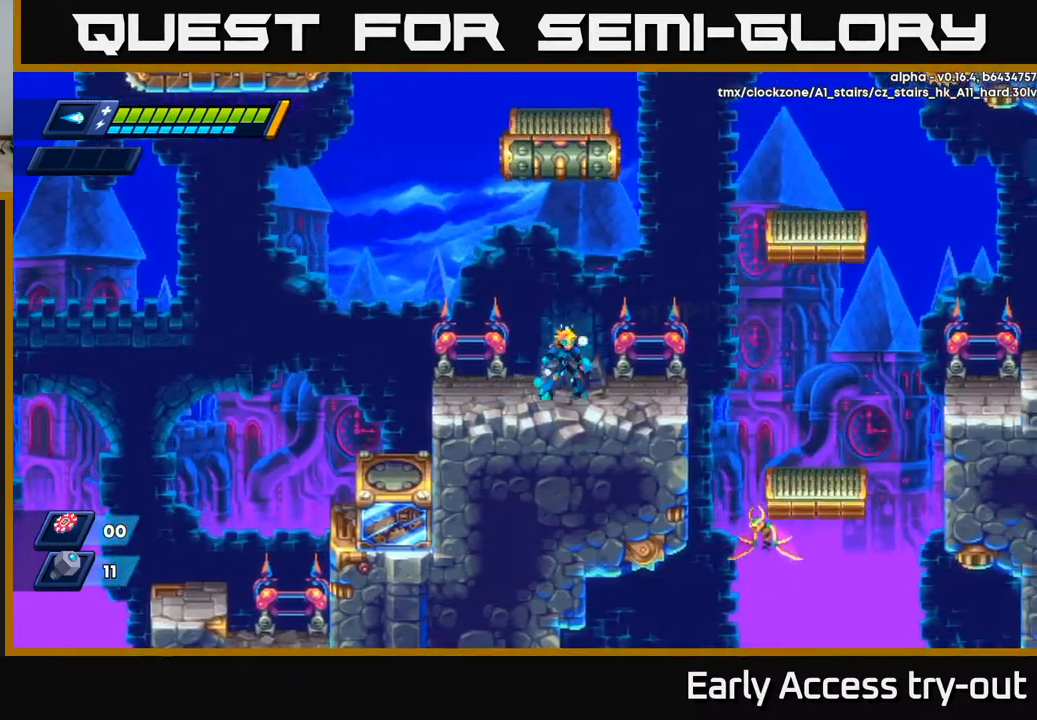
{"buttons": [], "left_stick": "center", "right_stick": "center", "events": [[50, "DPAD_RIGHT", "up"]]}
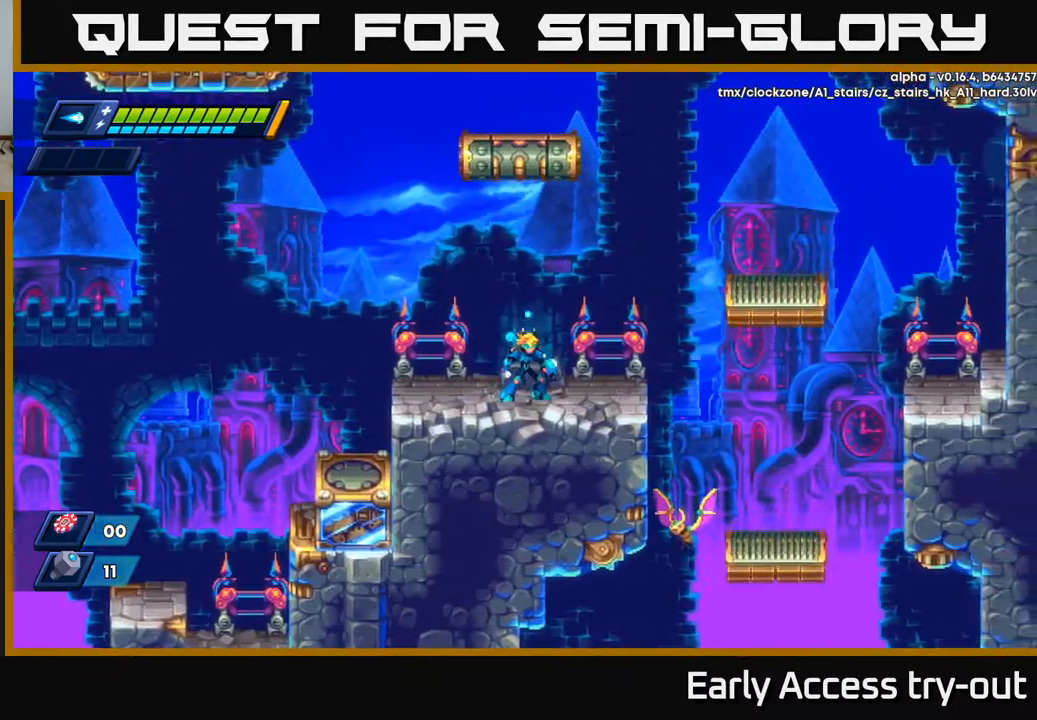
{"buttons": ["DPAD_RIGHT"], "left_stick": "center", "right_stick": "center", "events": [[283, "DPAD_LEFT", "down"], [400, "DPAD_LEFT", "up"], [433, "DPAD_RIGHT", "down"]]}
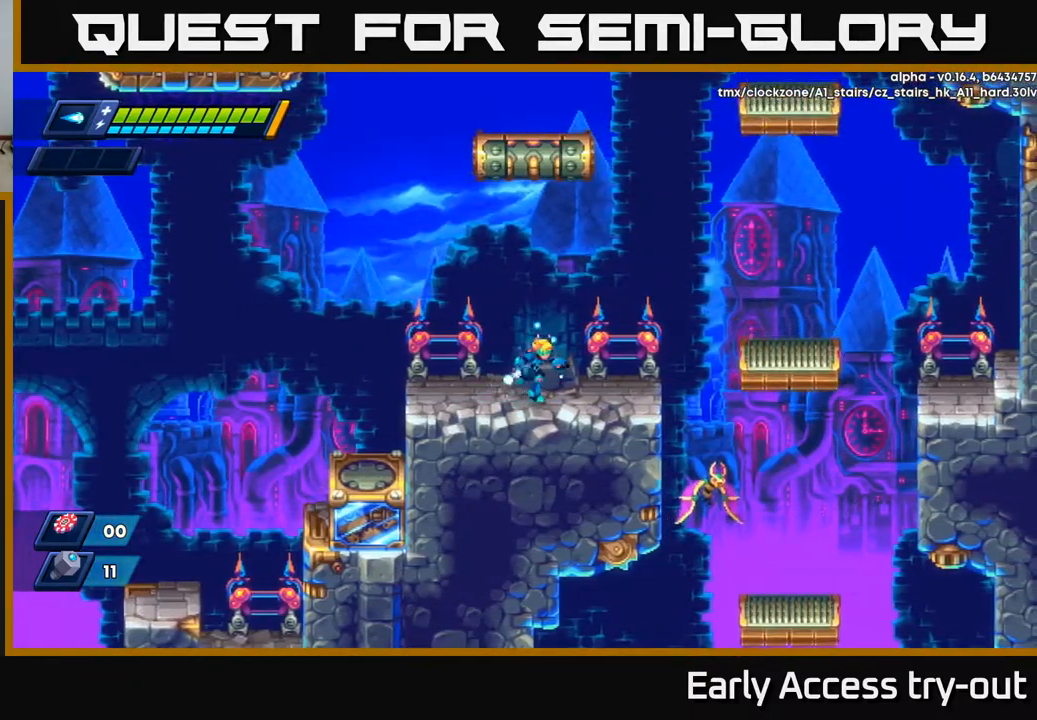
{"buttons": ["DPAD_LEFT"], "left_stick": "center", "right_stick": "center", "events": [[417, "DPAD_RIGHT", "up"], [467, "DPAD_LEFT", "down"]]}
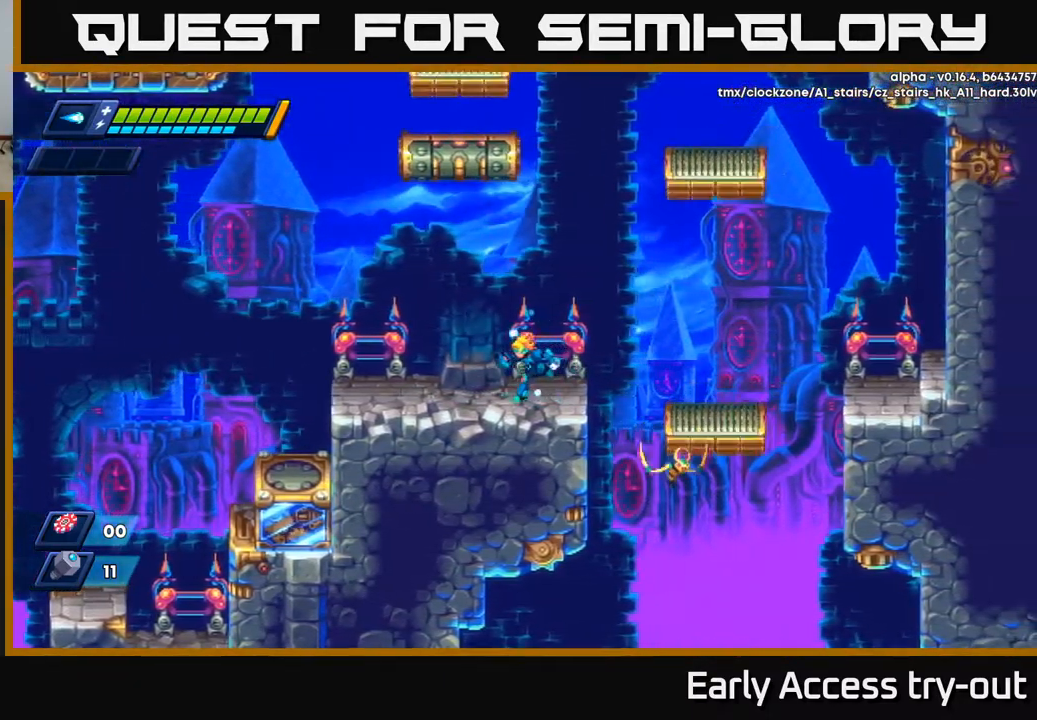
{"buttons": ["R2", "DPAD_RIGHT"], "left_stick": "center", "right_stick": "center", "events": [[133, "DPAD_LEFT", "up"], [350, "DPAD_RIGHT", "down"], [500, "R2", "down"]]}
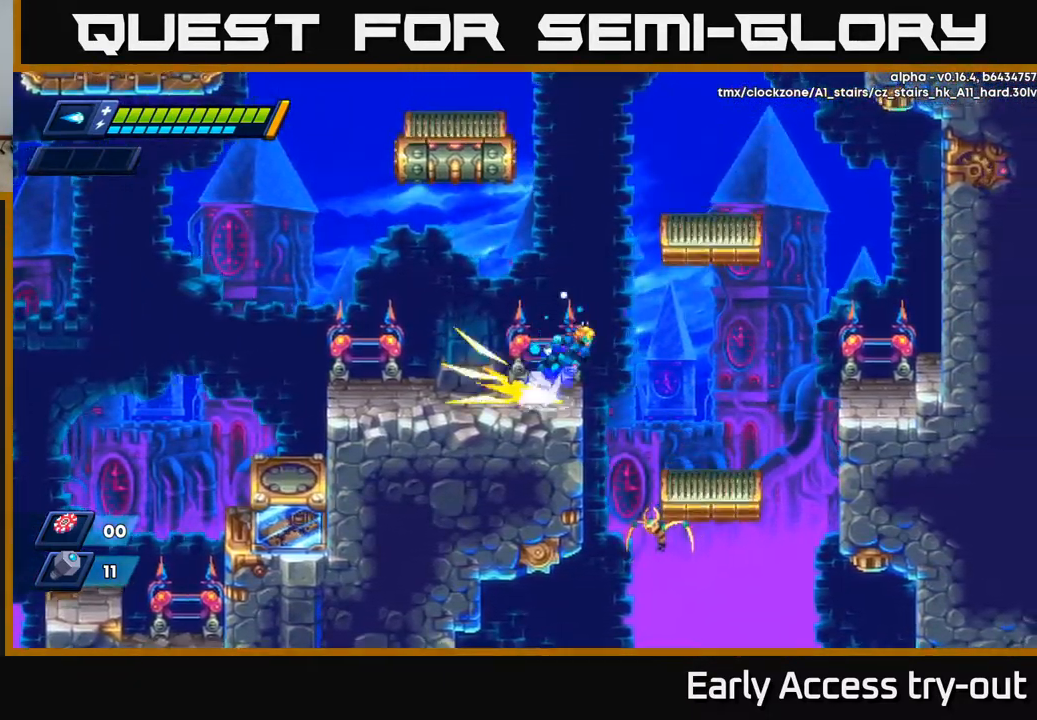
{"buttons": ["DPAD_RIGHT"], "left_stick": "center", "right_stick": "center", "events": [[33, "A", "down"], [333, "R2", "up"], [350, "A", "up"]]}
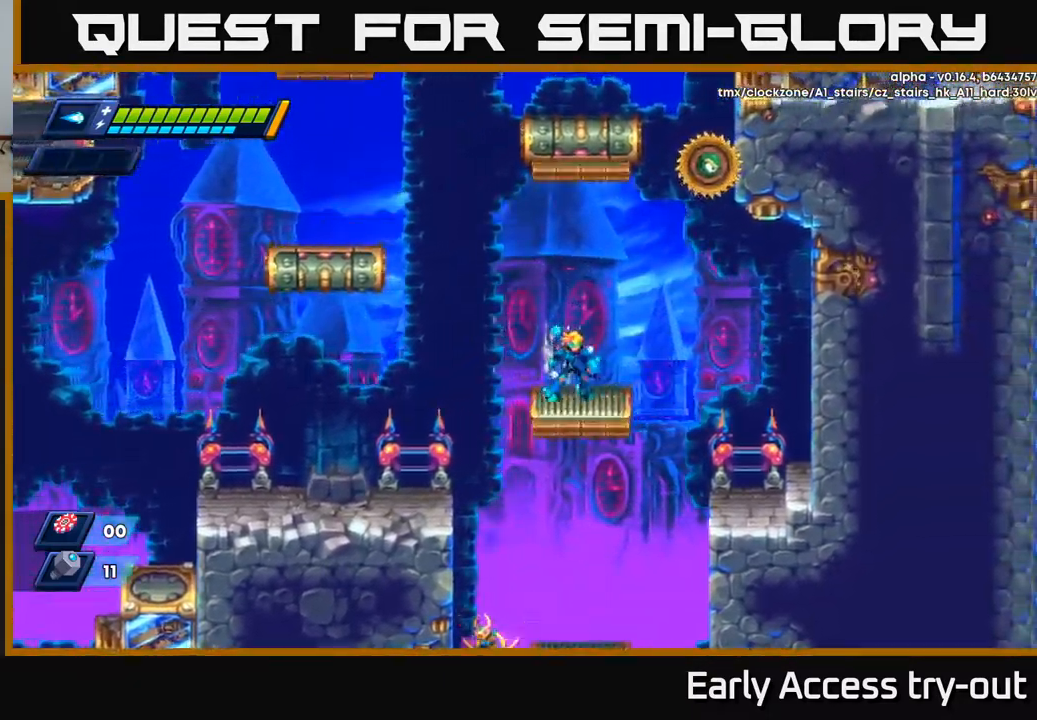
{"buttons": ["A", "R2", "DPAD_LEFT"], "left_stick": "center", "right_stick": "center", "events": [[17, "DPAD_RIGHT", "up"], [100, "DPAD_LEFT", "down"], [133, "R2", "down"], [150, "A", "down"]]}
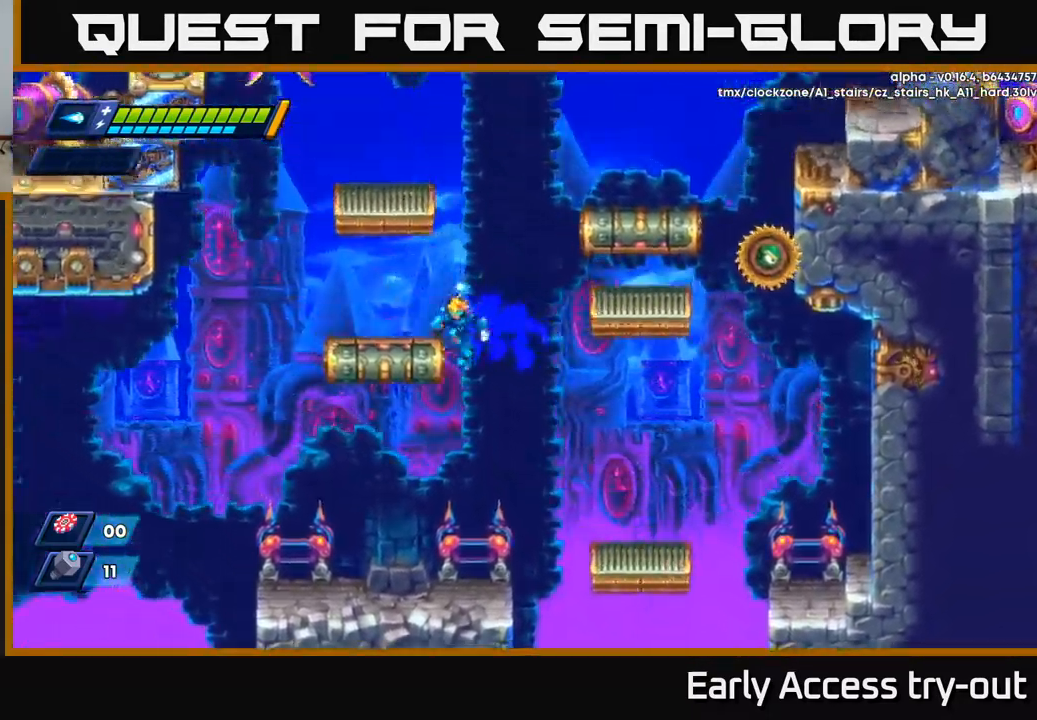
{"buttons": [], "left_stick": "center", "right_stick": "center", "events": [[117, "A", "up"], [117, "R2", "up"], [283, "DPAD_LEFT", "up"]]}
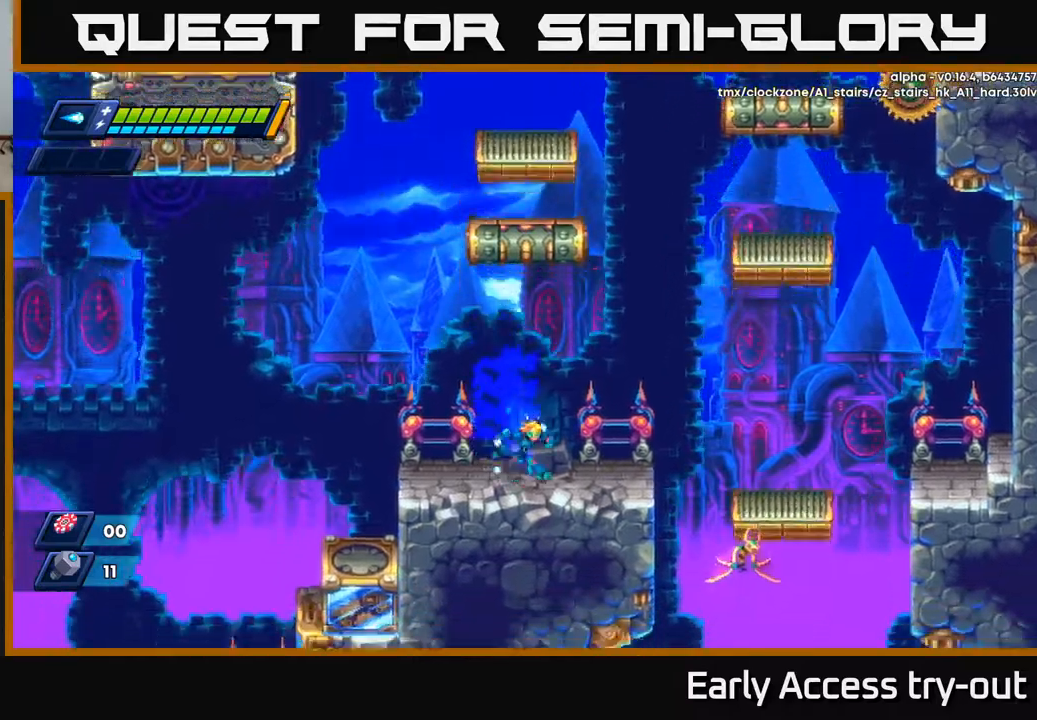
{"buttons": ["A", "R2", "DPAD_RIGHT"], "left_stick": "center", "right_stick": "center", "events": [[17, "DPAD_RIGHT", "down"], [367, "R2", "down"], [384, "A", "down"]]}